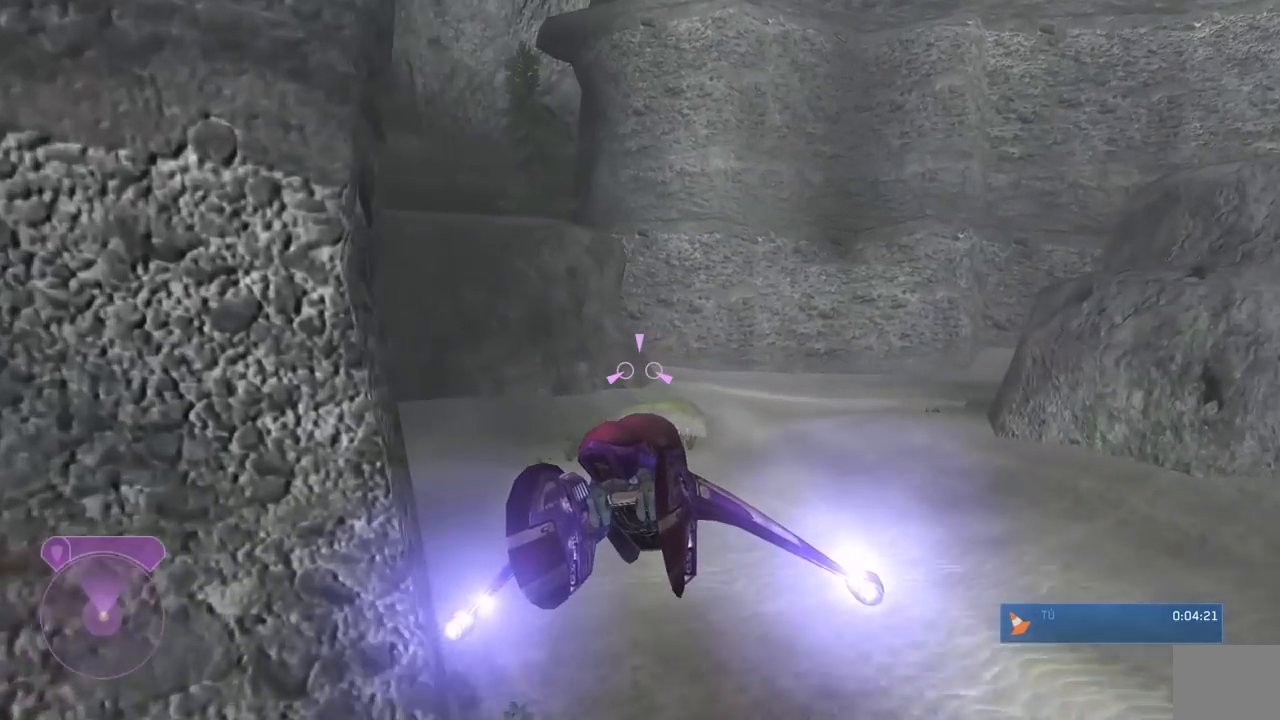
Gameplay with a controller (Xbox layout); each line is a JSON object with the inputs held at the frame after it (dt_ms = milliseconds from this image to that frame). "button_events" lists button changes between this image and that frame as [ms after this image, input, new state], when the widget could be followed in between (sticks are given only as held states). This document gives stick clicks only as held states, not as events. Not read: left_stick.
{"dt_ms": 500, "buttons": ["L2"], "right_stick": "up-left", "button_events": [[117, "L2", "up"], [467, "L2", "down"]]}
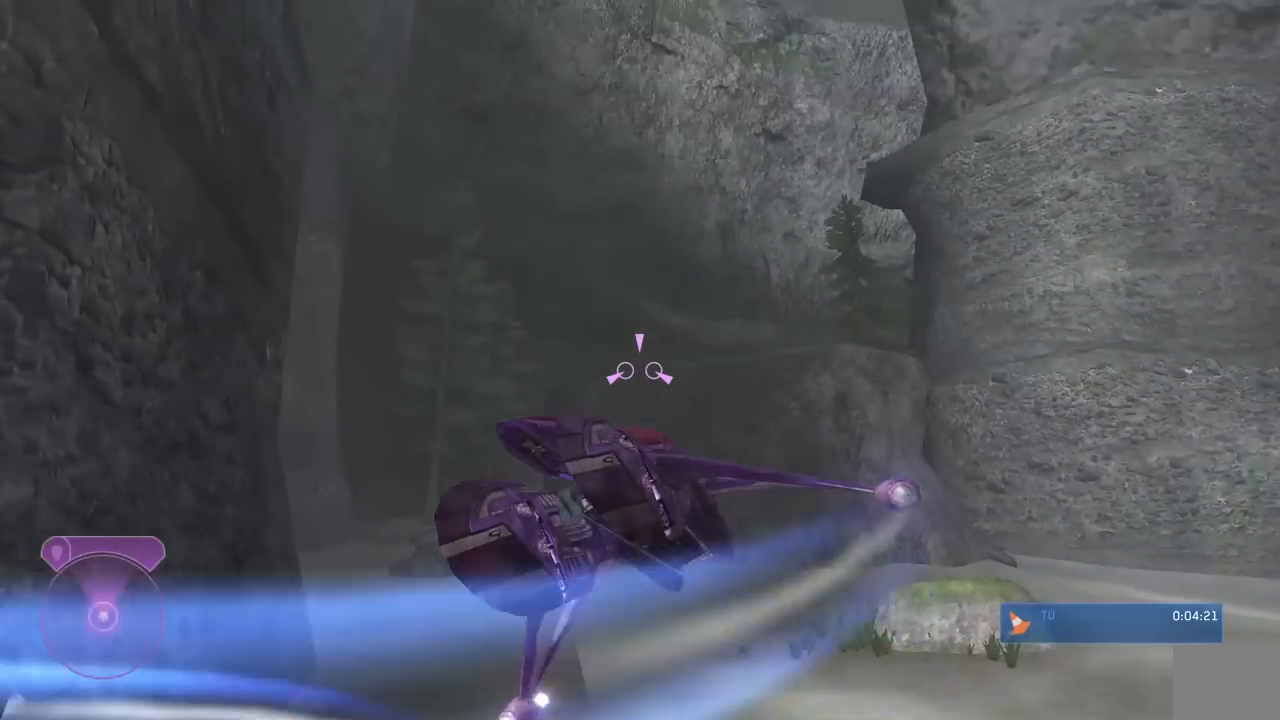
{"dt_ms": 500, "buttons": ["L2"], "right_stick": "center", "button_events": []}
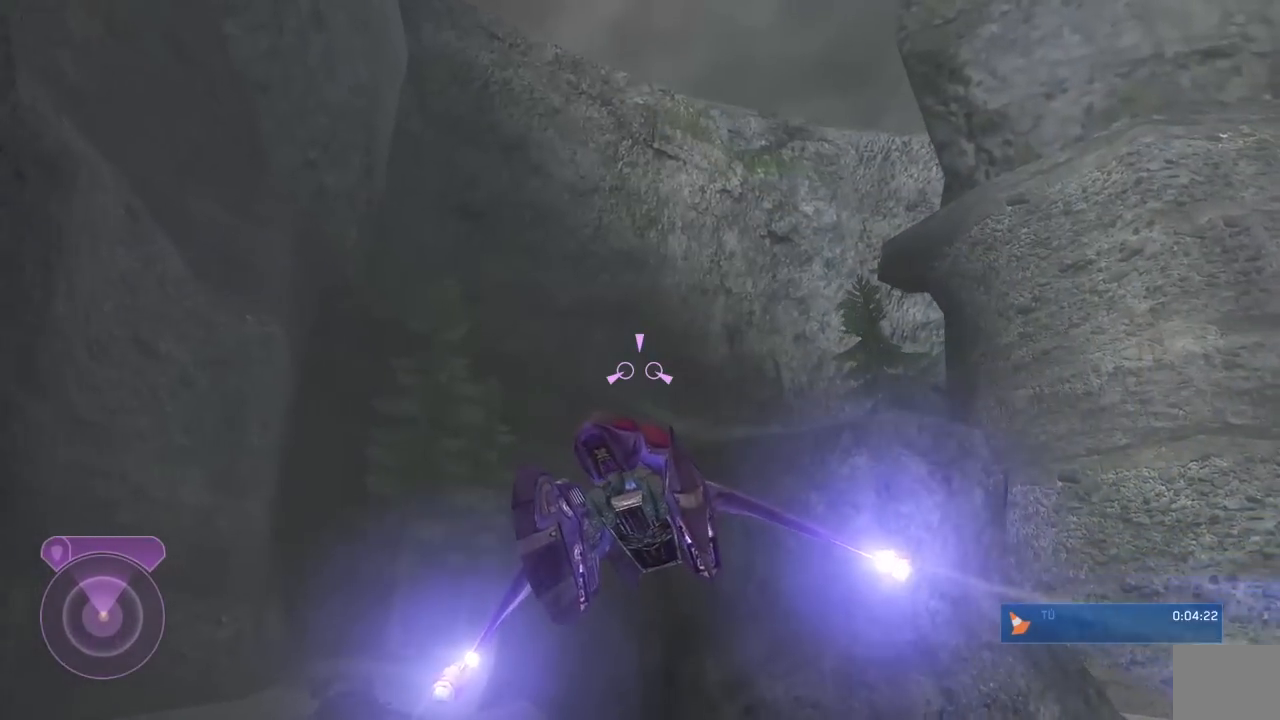
{"dt_ms": 1000, "buttons": ["L2"], "right_stick": "down-right", "button_events": []}
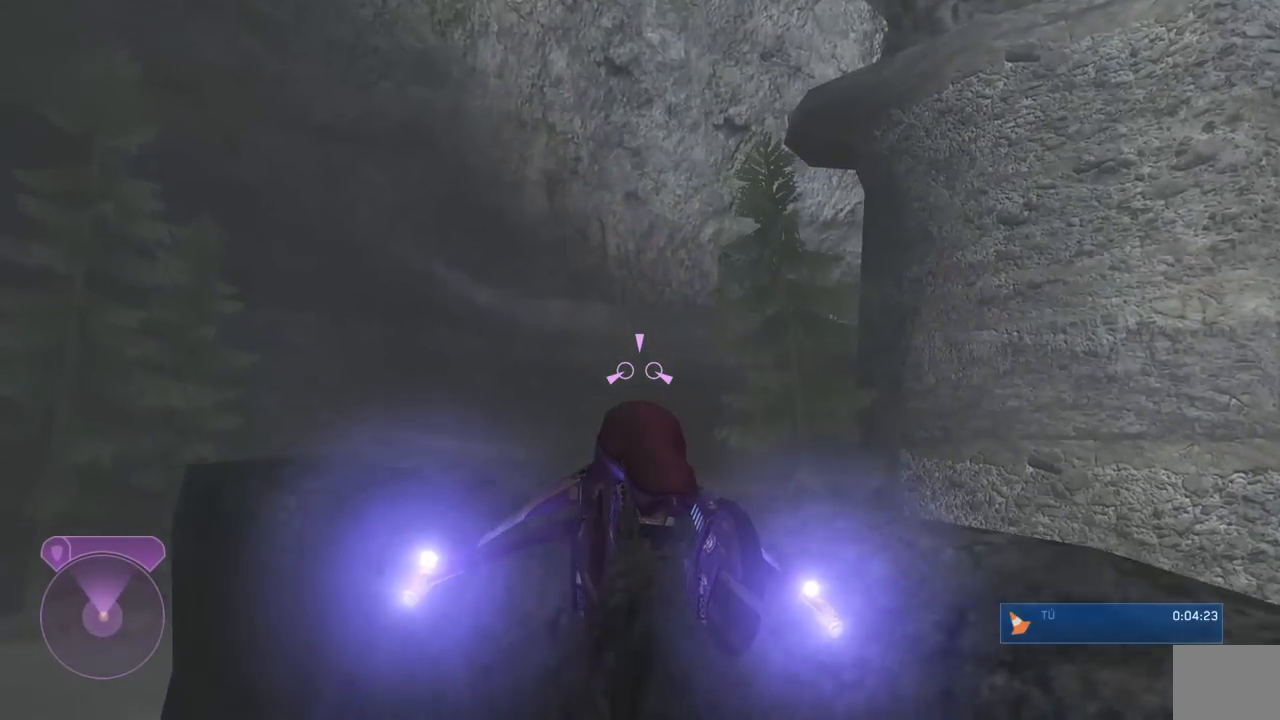
{"dt_ms": 500, "buttons": ["L2"], "right_stick": "down-right", "button_events": []}
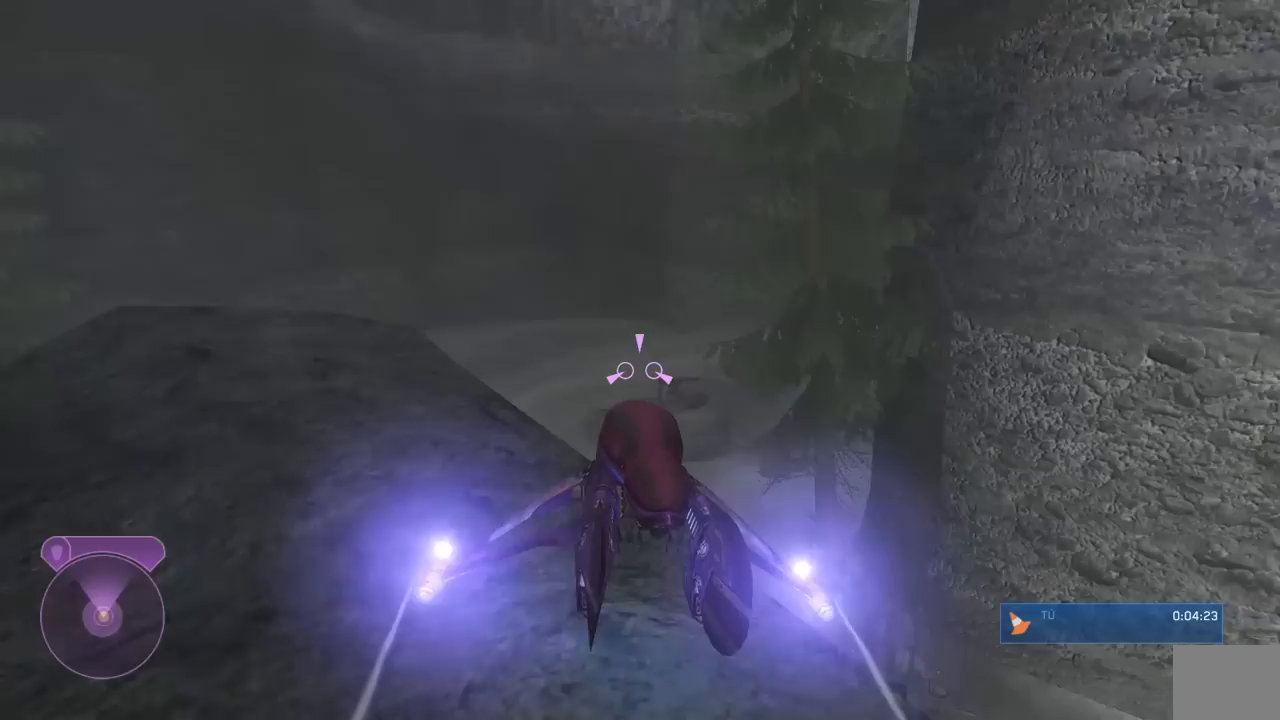
{"dt_ms": 500, "buttons": [], "right_stick": "right", "button_events": [[467, "L2", "up"]]}
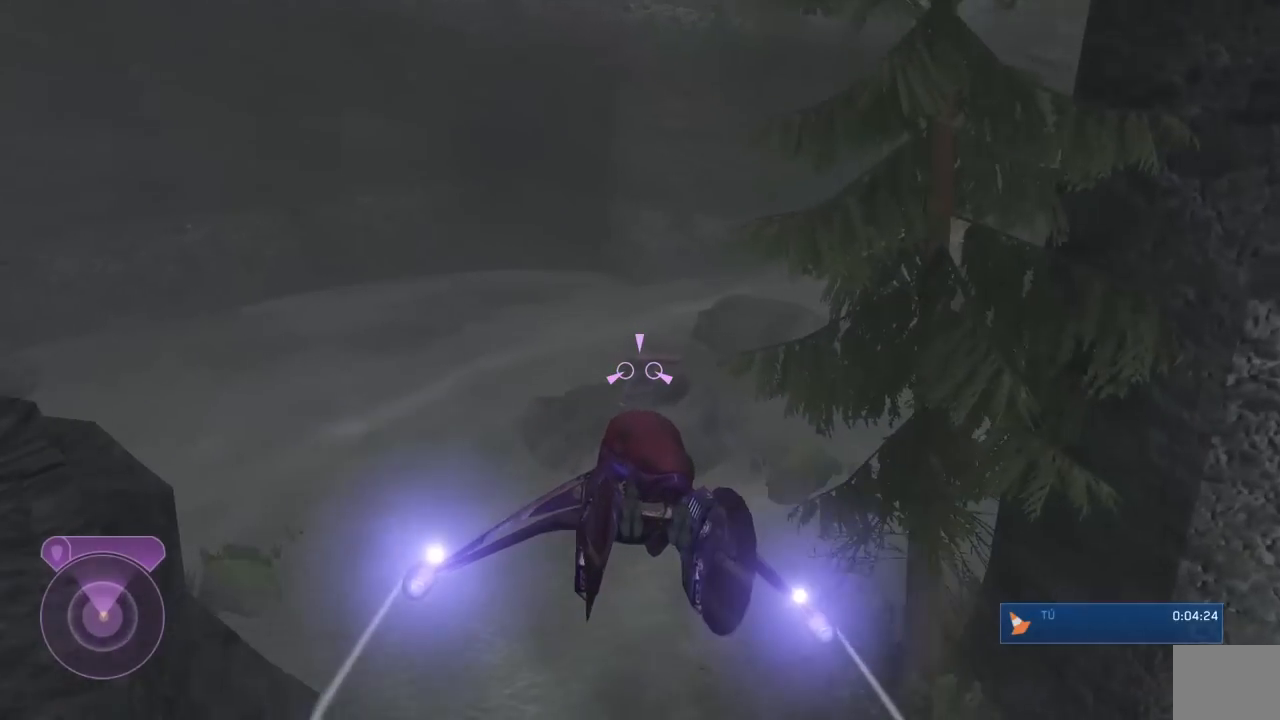
{"dt_ms": 500, "buttons": ["L2"], "right_stick": "up-right", "button_events": [[267, "L2", "down"]]}
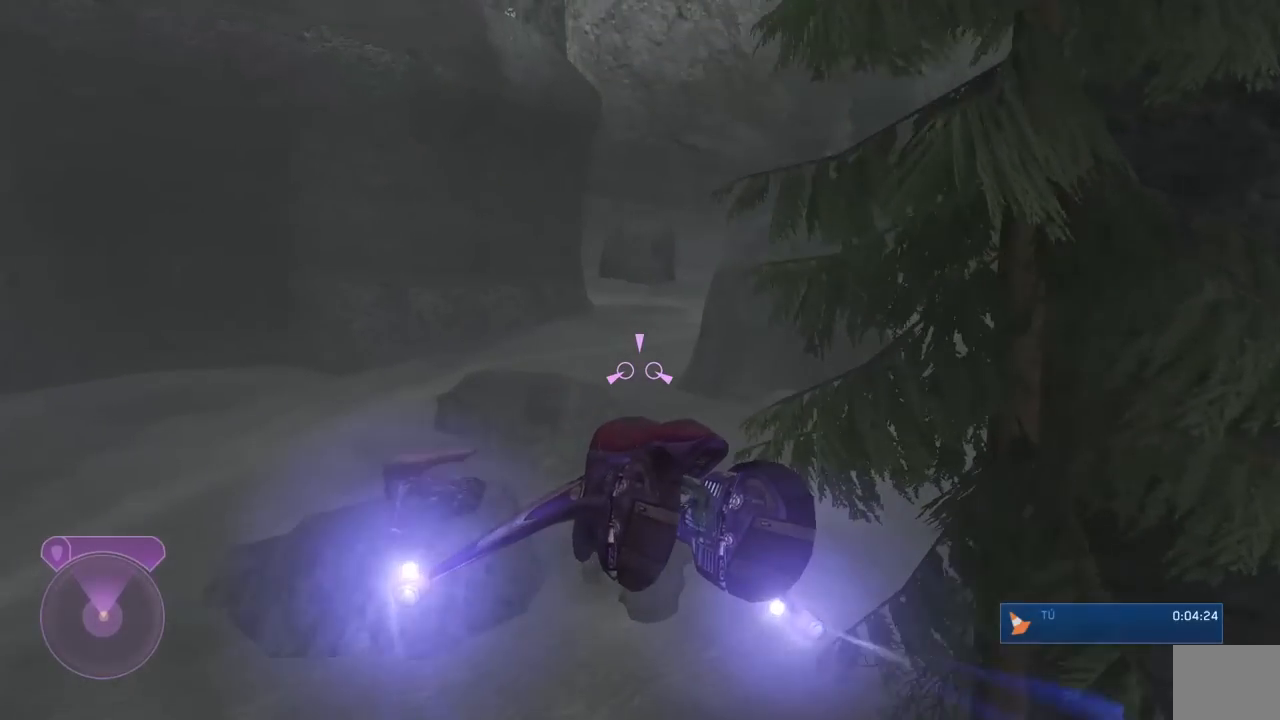
{"dt_ms": 500, "buttons": ["L2"], "right_stick": "up-right", "button_events": []}
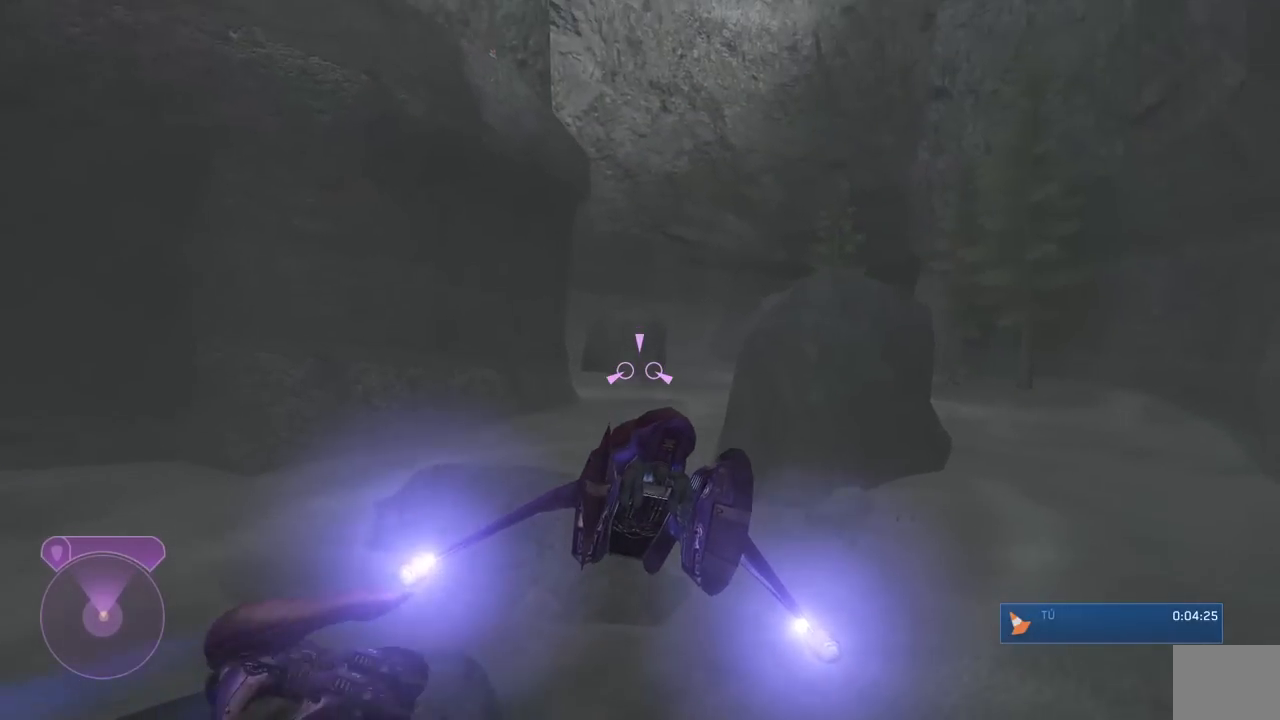
{"dt_ms": 500, "buttons": ["L2"], "right_stick": "center", "button_events": []}
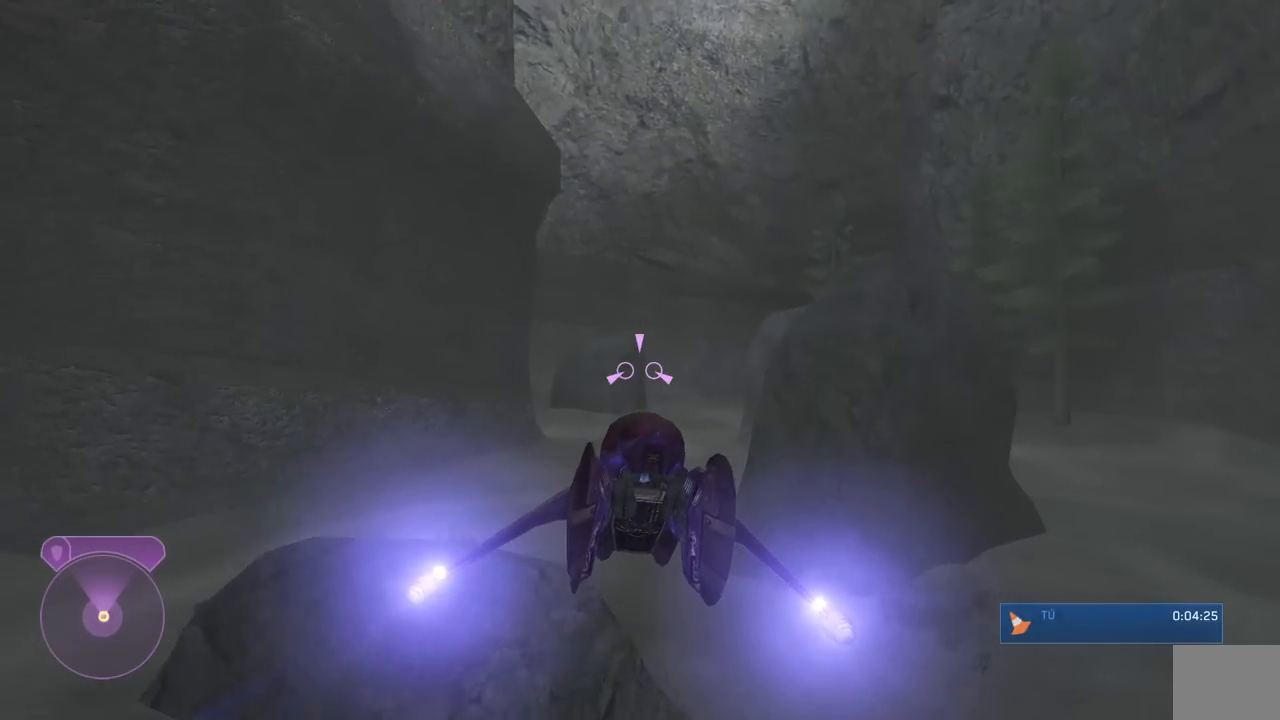
{"dt_ms": 500, "buttons": ["L2"], "right_stick": "up-left", "button_events": []}
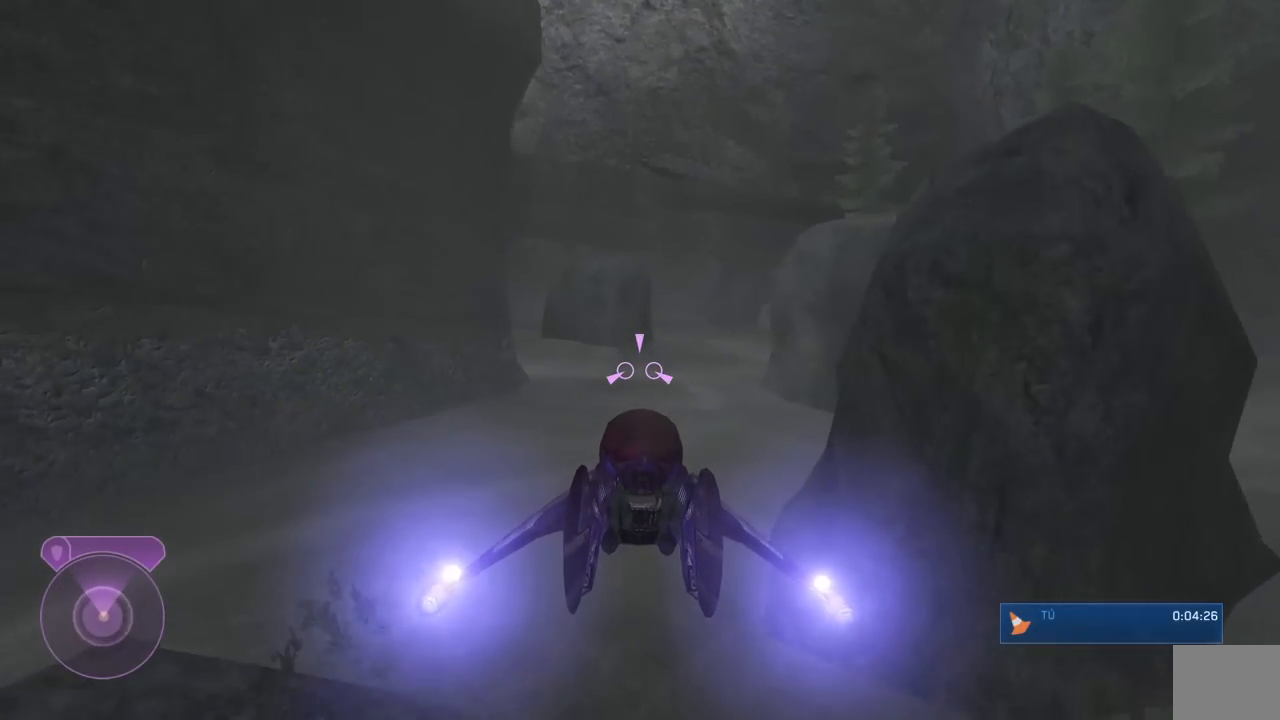
{"dt_ms": 500, "buttons": ["L2"], "right_stick": "left", "button_events": []}
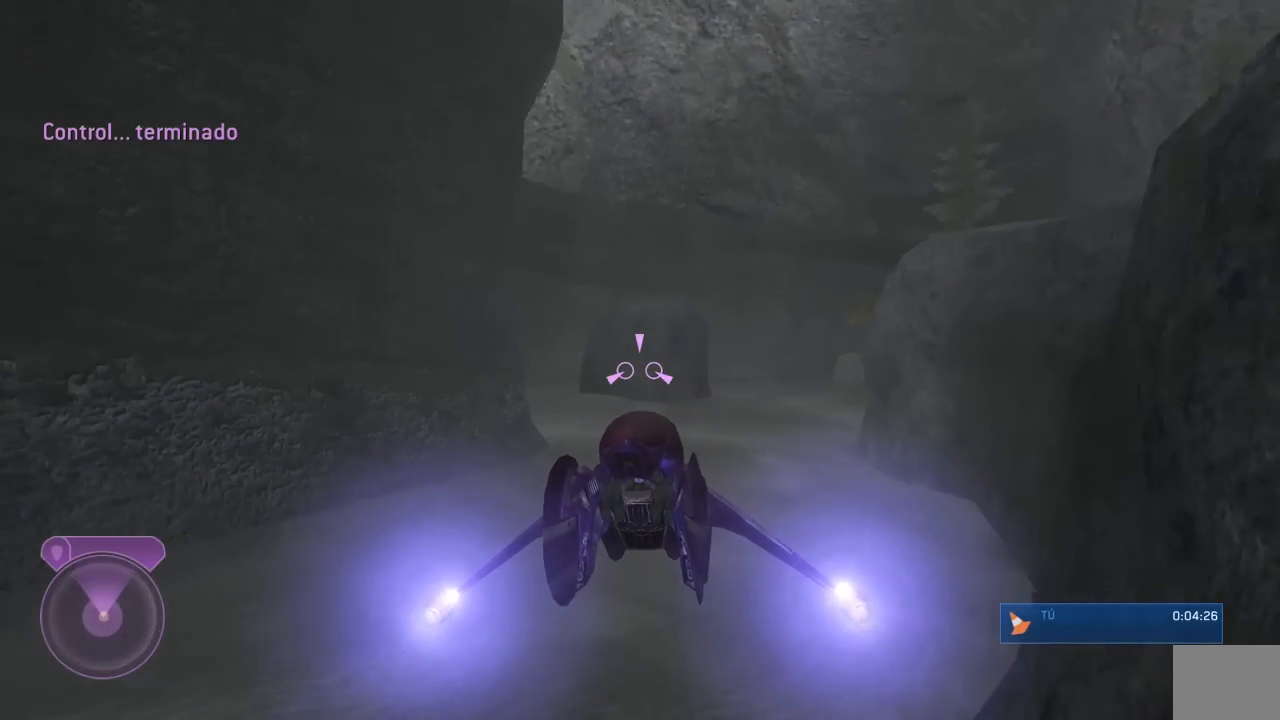
{"dt_ms": 500, "buttons": ["L2"], "right_stick": "left", "button_events": []}
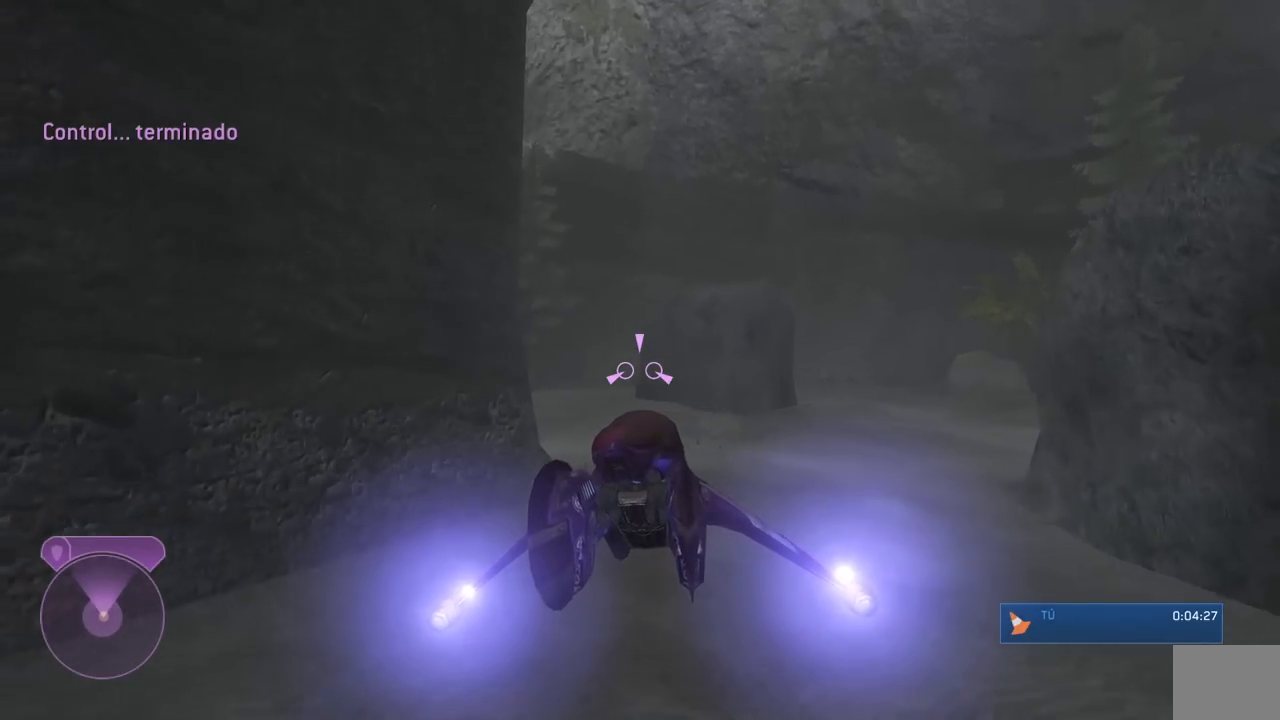
{"dt_ms": 500, "buttons": ["L2"], "right_stick": "left", "button_events": []}
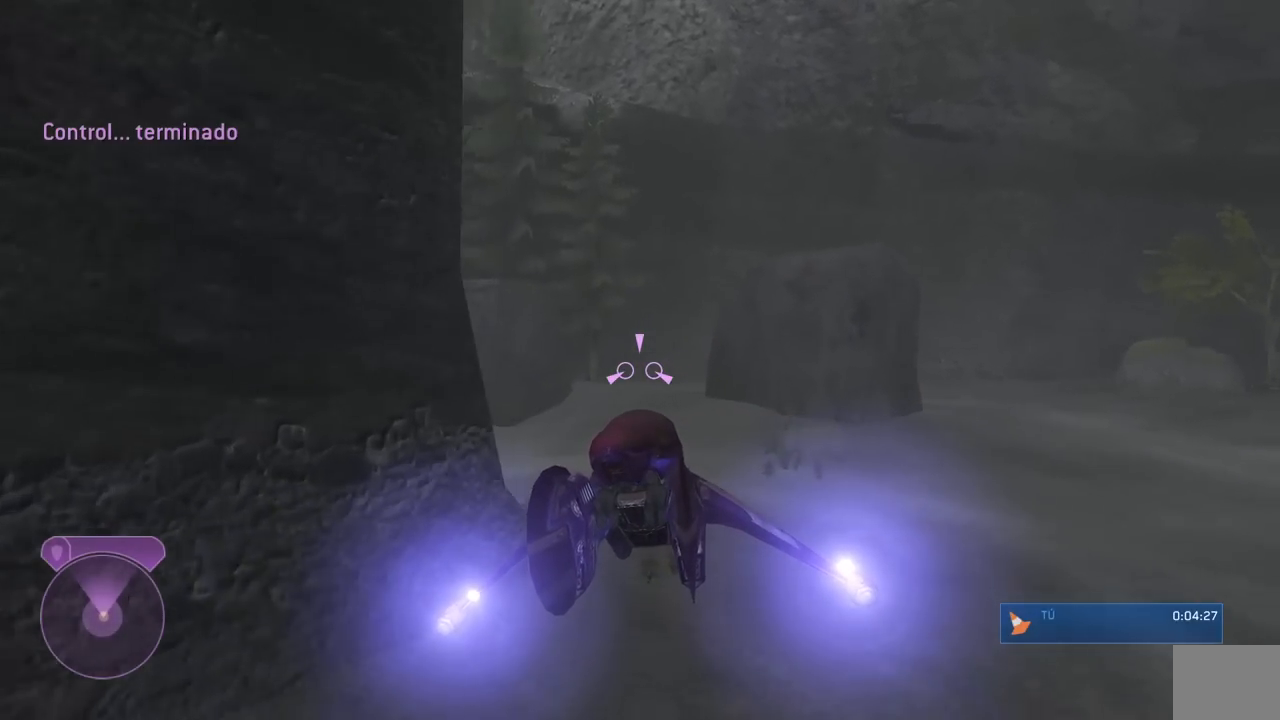
{"dt_ms": 500, "buttons": ["L2"], "right_stick": "center", "button_events": []}
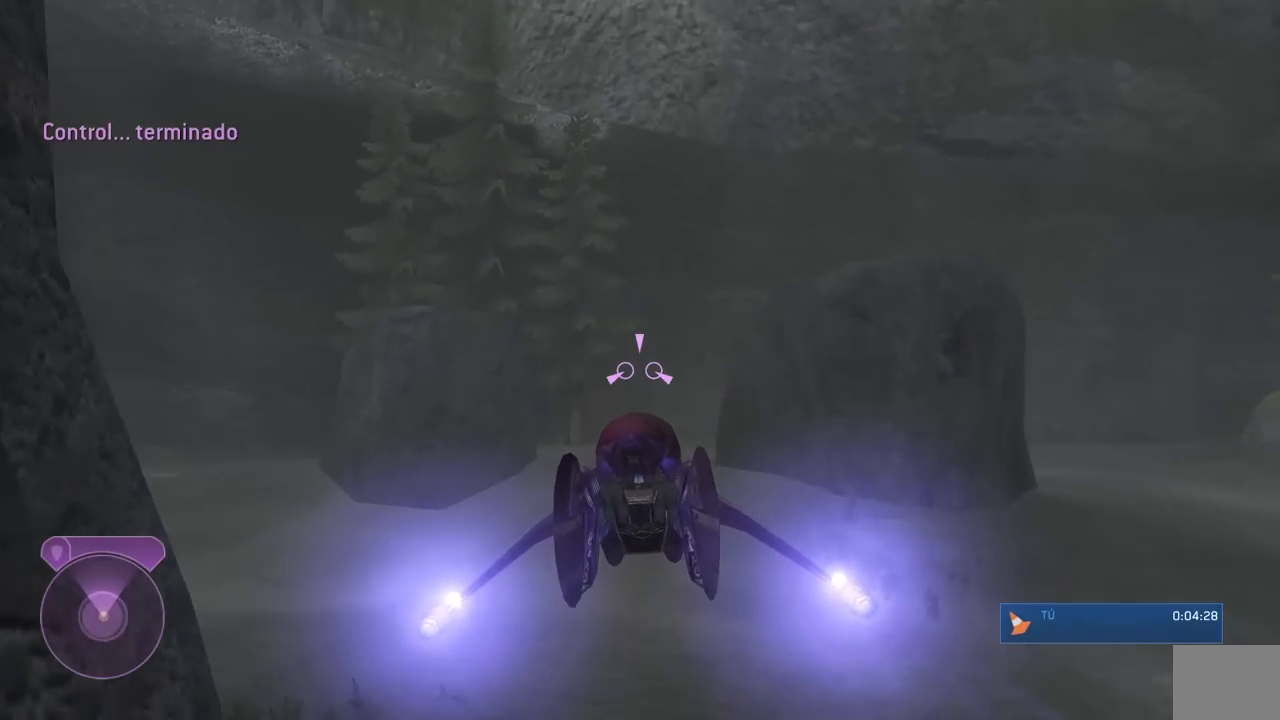
{"dt_ms": 500, "buttons": [], "right_stick": "left", "button_events": [[117, "L2", "up"]]}
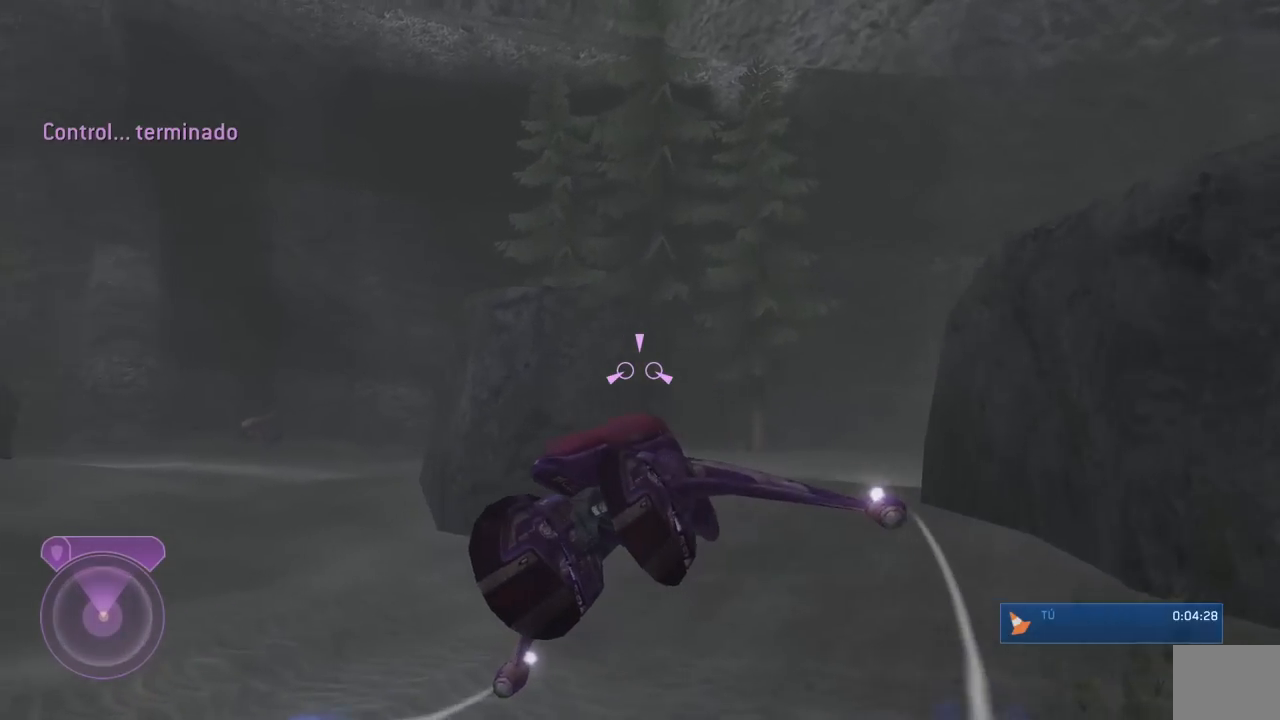
{"dt_ms": 500, "buttons": ["L2"], "right_stick": "left", "button_events": [[383, "L2", "down"]]}
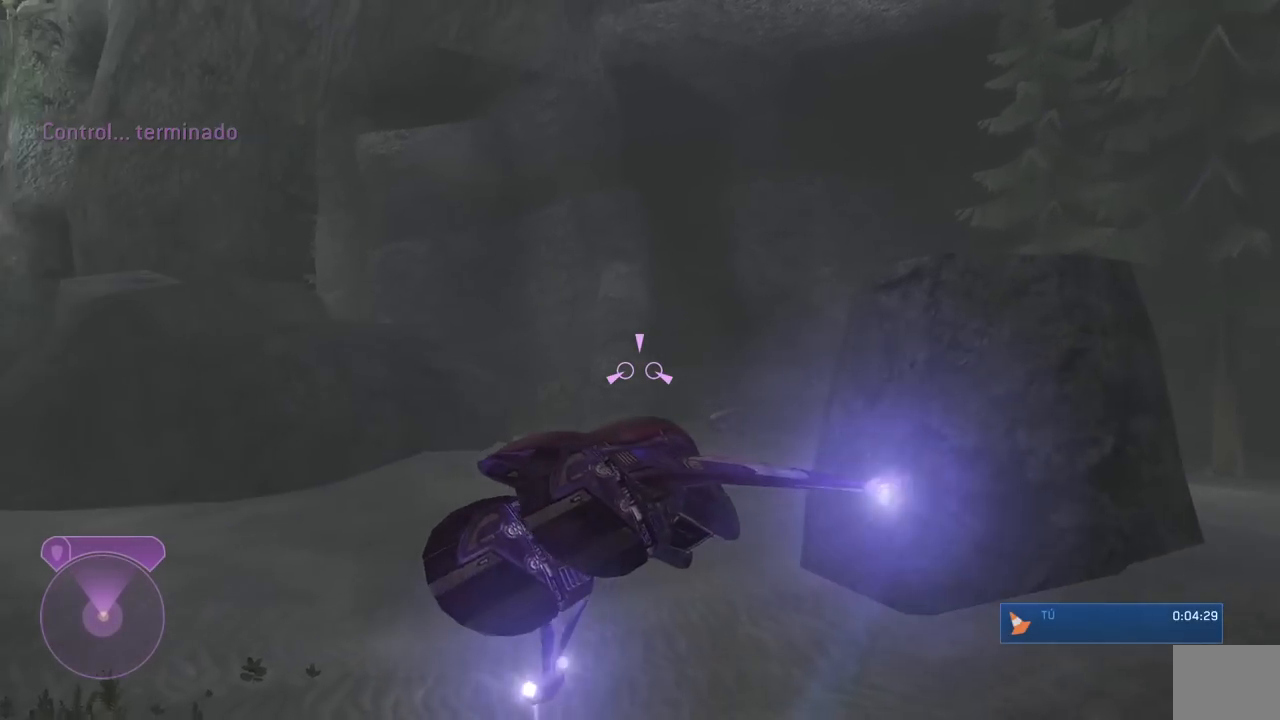
{"dt_ms": 500, "buttons": ["L2"], "right_stick": "center", "button_events": []}
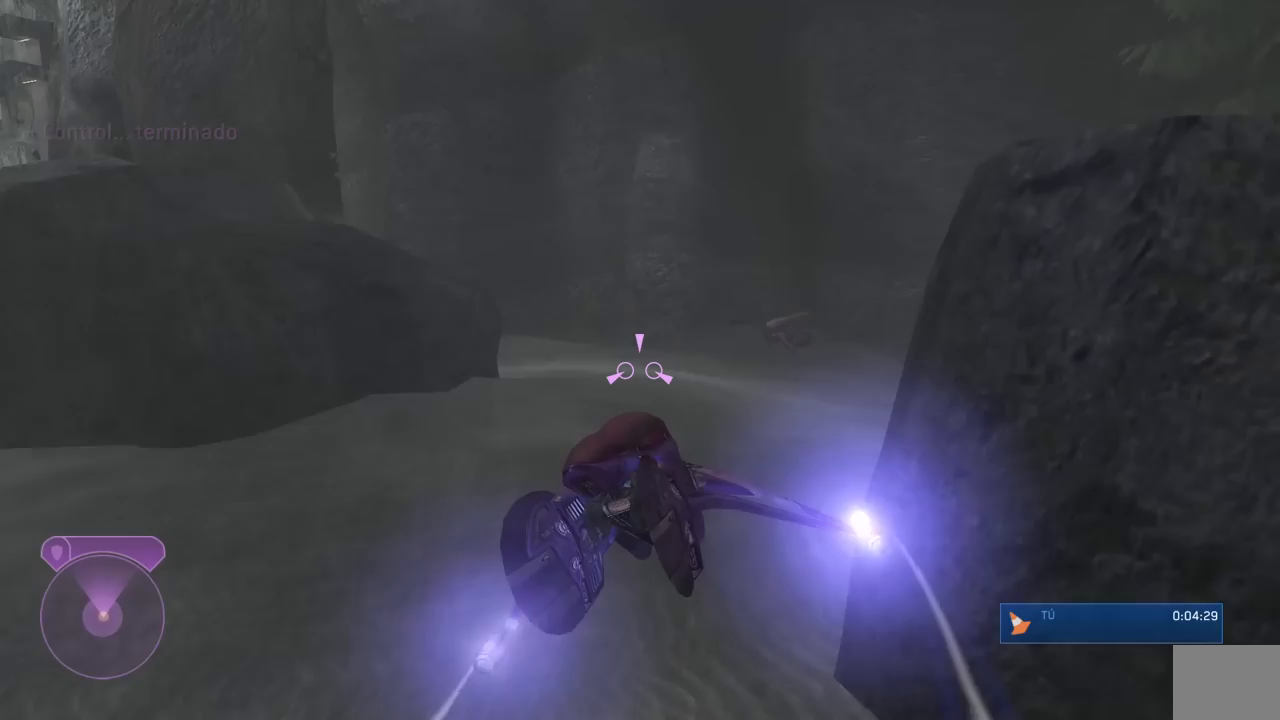
{"dt_ms": 500, "buttons": [], "right_stick": "left", "button_events": [[467, "L2", "up"]]}
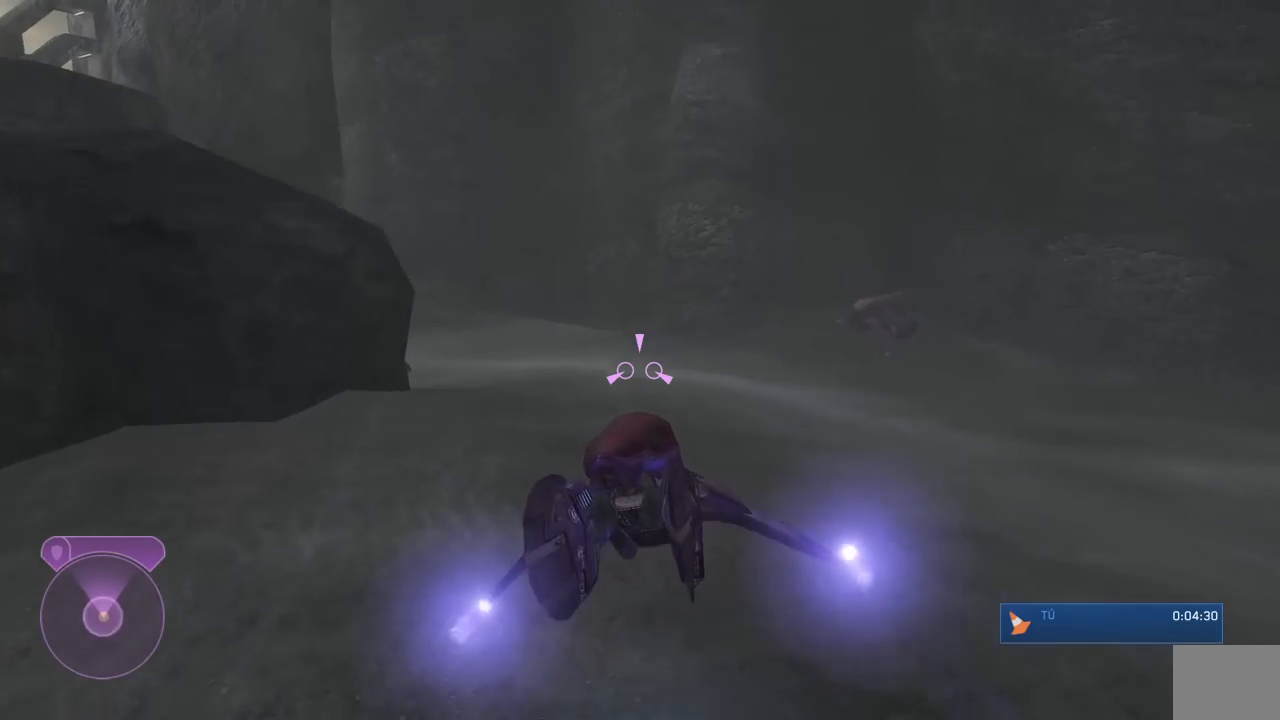
{"dt_ms": 1000, "buttons": ["X"], "right_stick": "center", "button_events": [[300, "L2", "down"], [933, "X", "down"], [967, "L2", "up"]]}
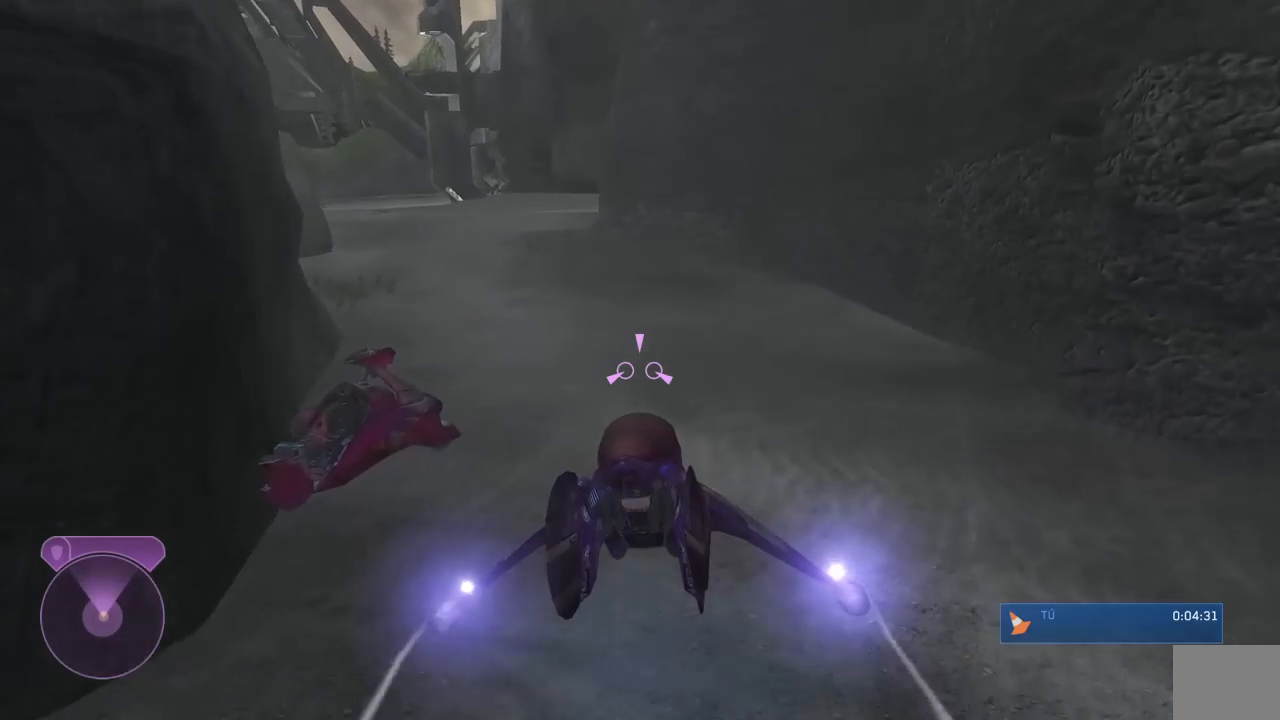
{"dt_ms": 500, "buttons": [], "right_stick": "left", "button_events": [[217, "X", "up"]]}
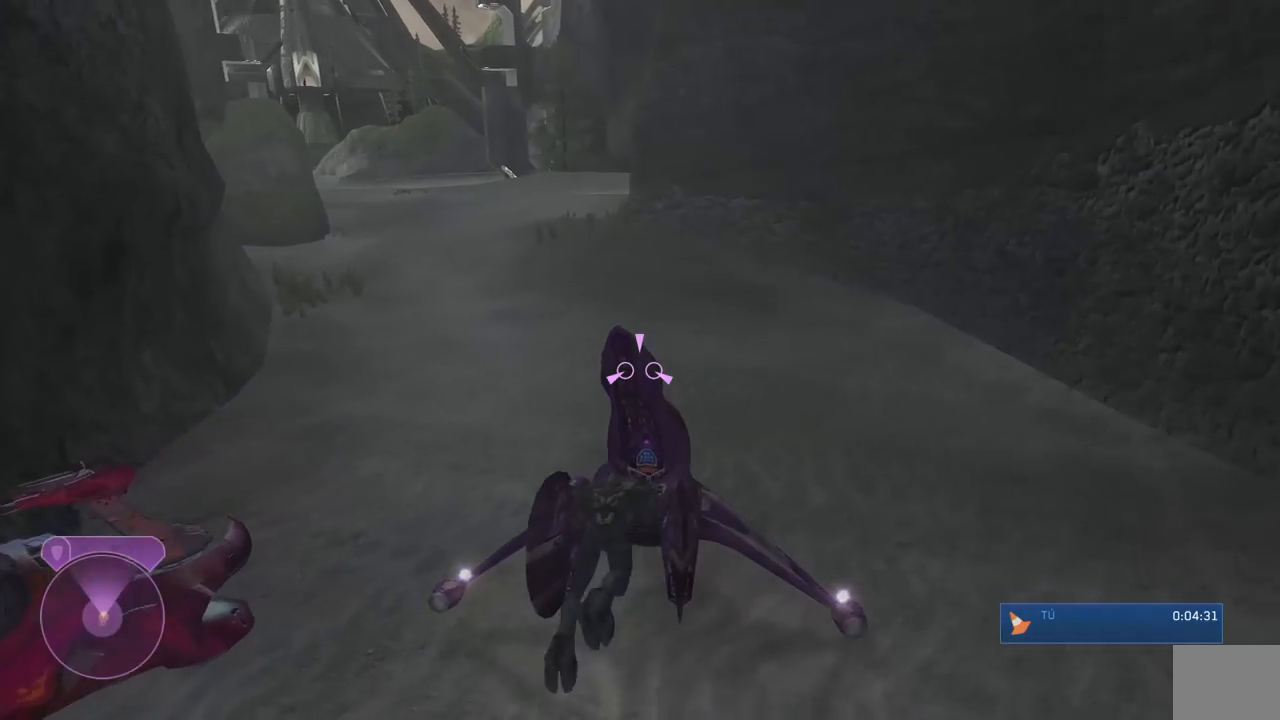
{"dt_ms": 500, "buttons": [], "right_stick": "up-left", "button_events": []}
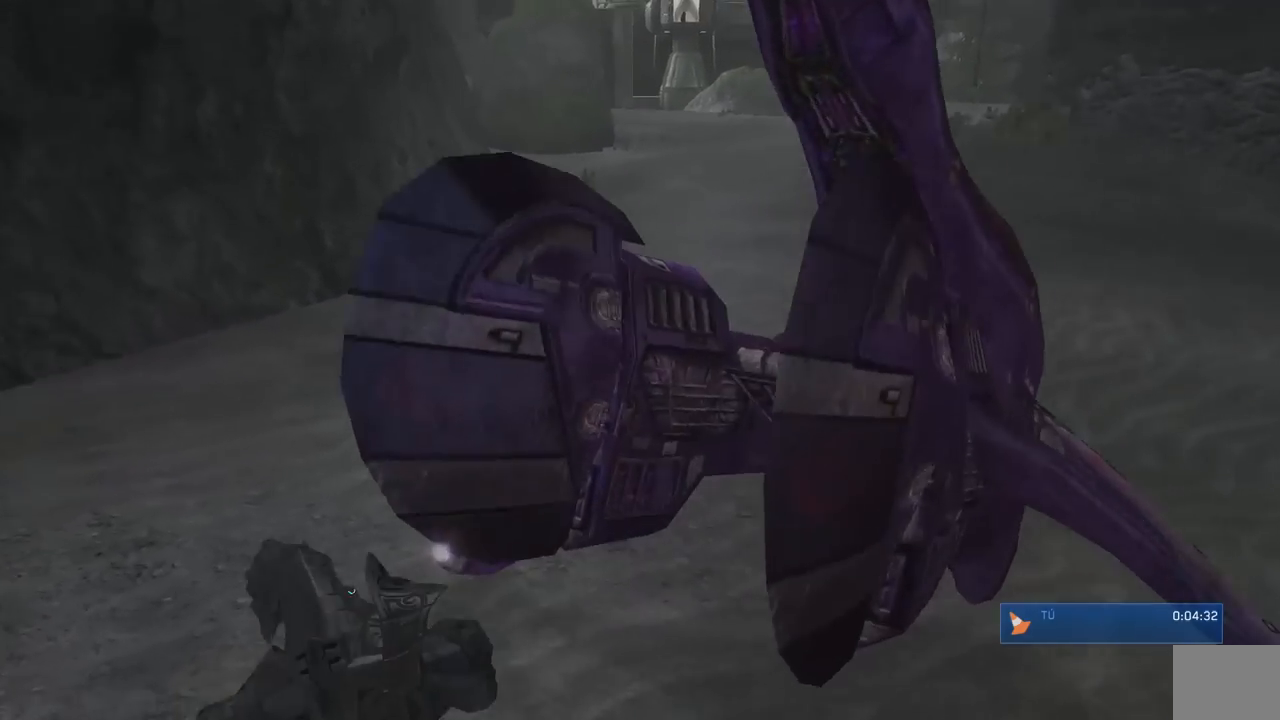
{"dt_ms": 500, "buttons": [], "right_stick": "right", "button_events": [[100, "L1", "down"], [250, "L1", "up"]]}
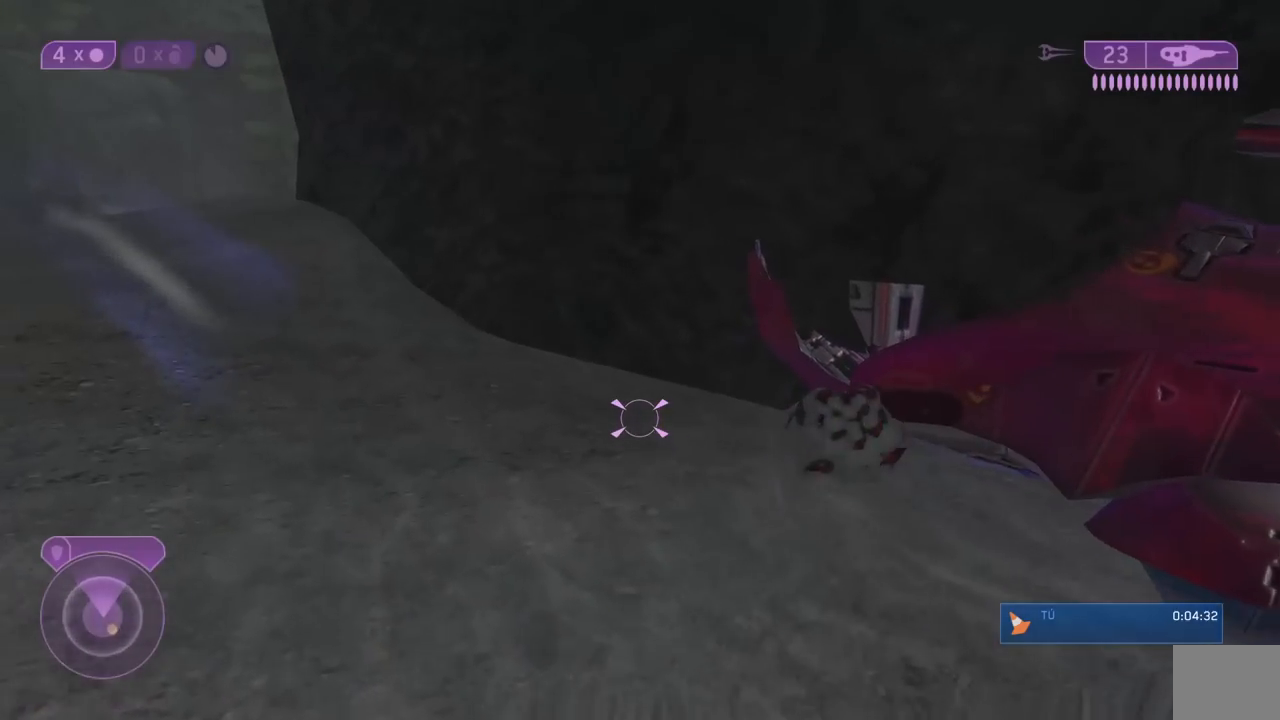
{"dt_ms": 500, "buttons": [], "right_stick": "center", "button_events": []}
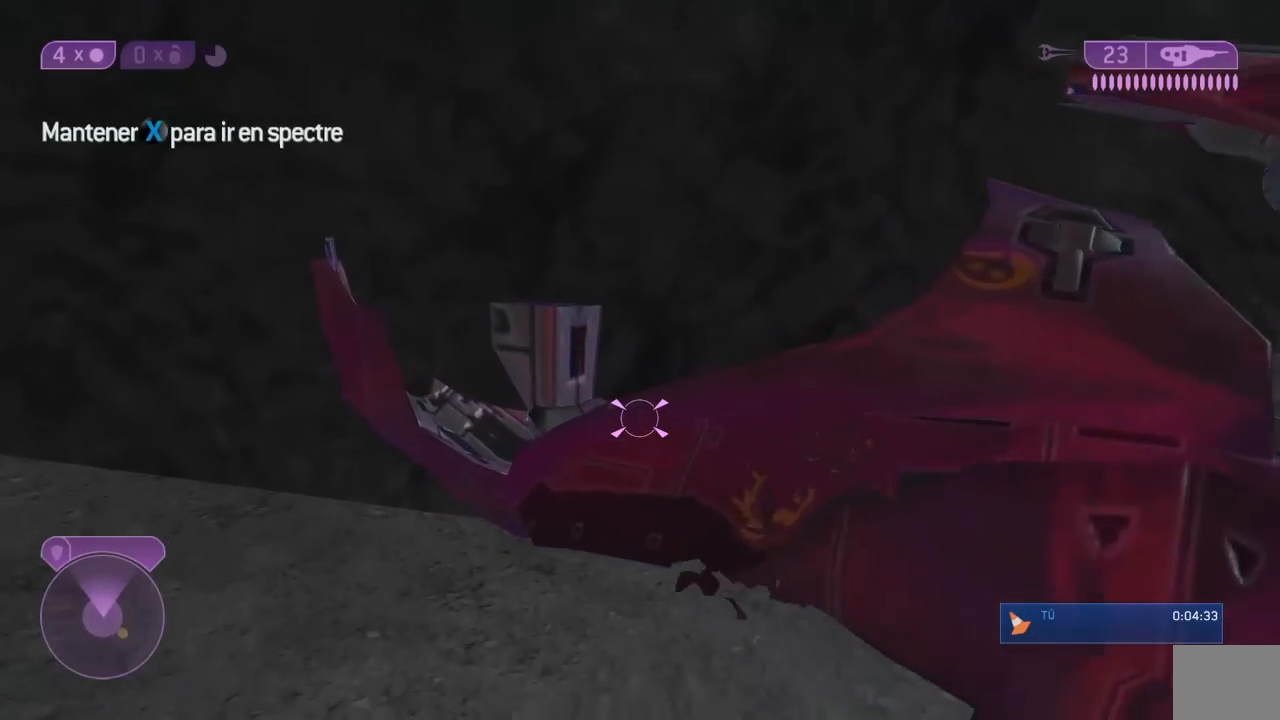
{"dt_ms": 500, "buttons": ["X"], "right_stick": "center", "button_events": [[400, "X", "down"]]}
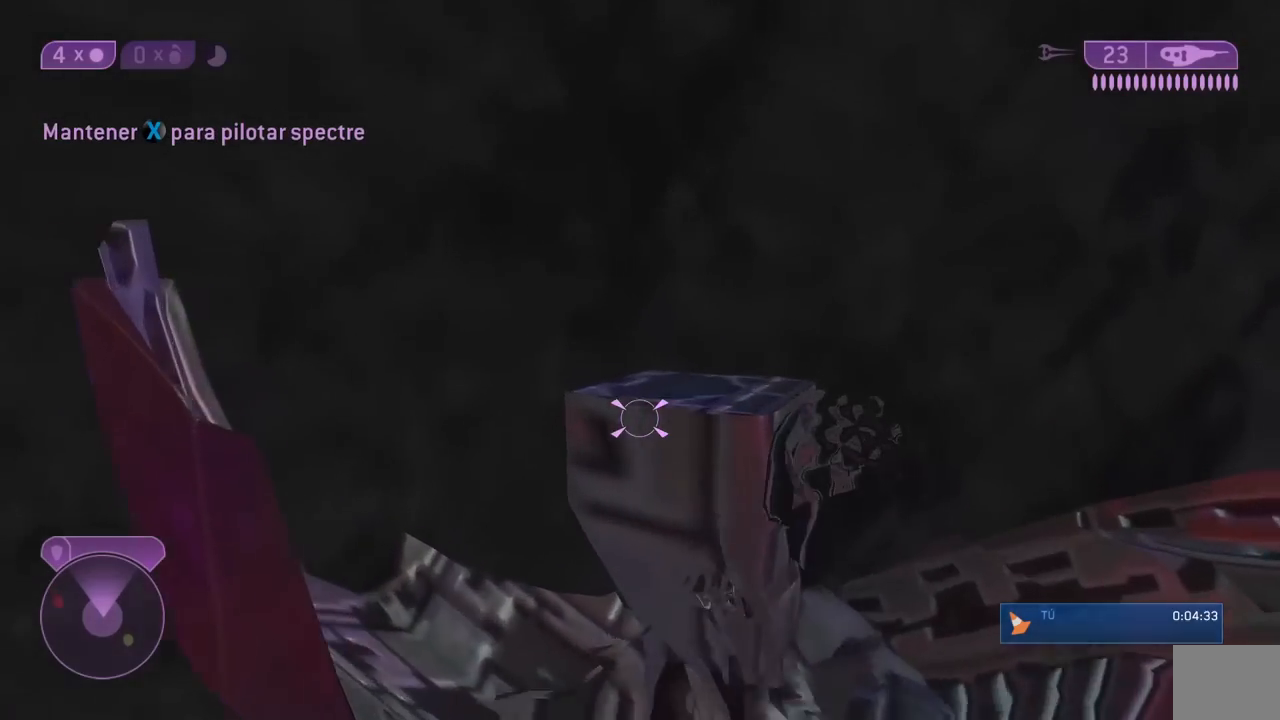
{"dt_ms": 500, "buttons": [], "right_stick": "down-right", "button_events": [[317, "X", "up"]]}
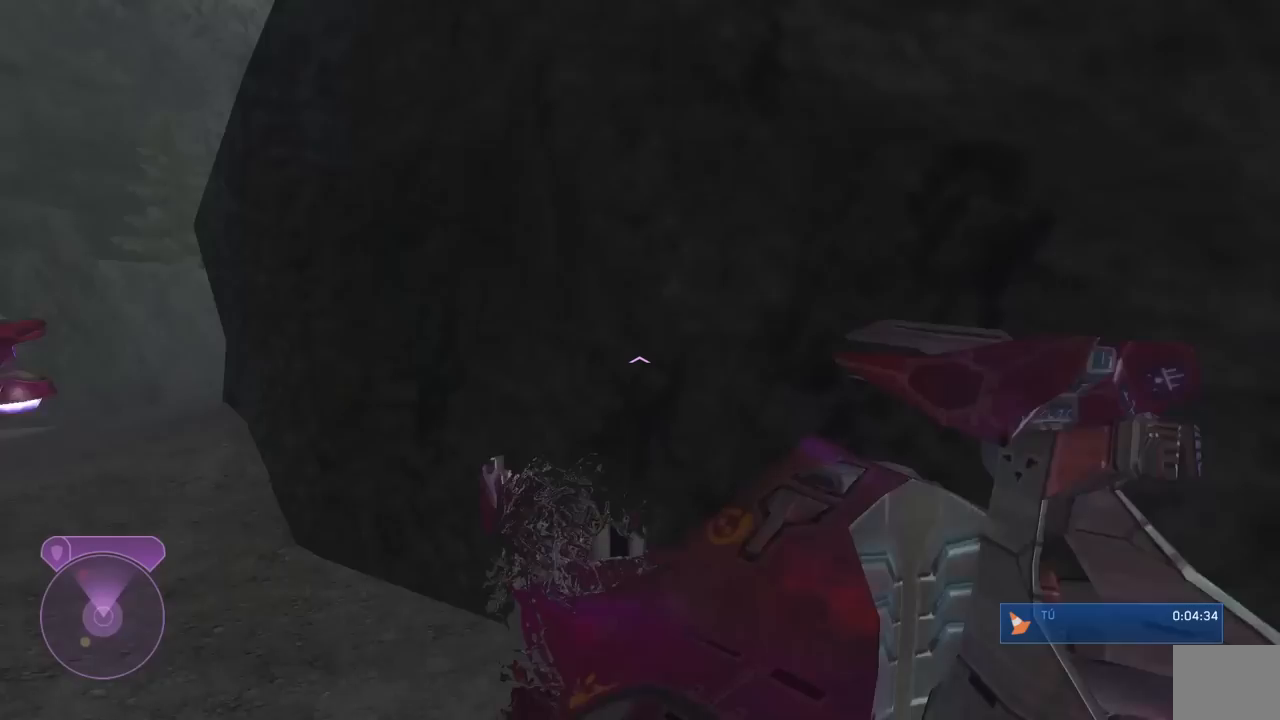
{"dt_ms": 500, "buttons": [], "right_stick": "down-right", "button_events": []}
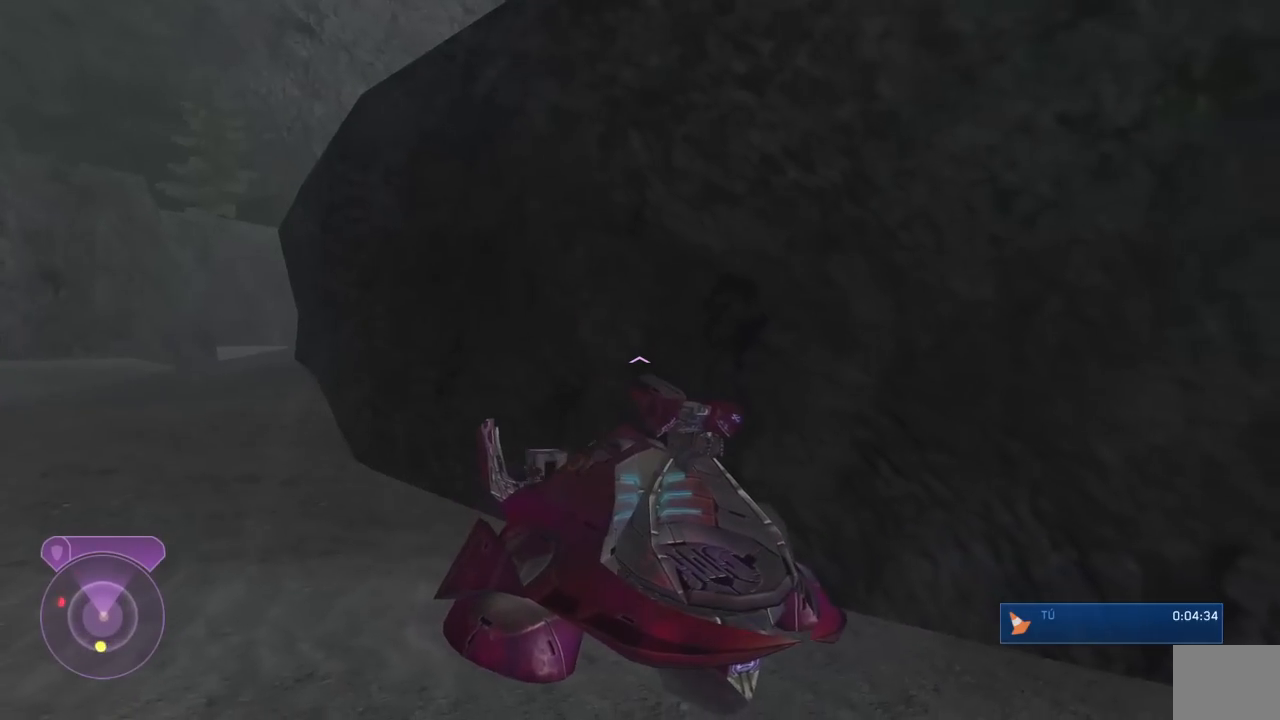
{"dt_ms": 500, "buttons": [], "right_stick": "right", "button_events": []}
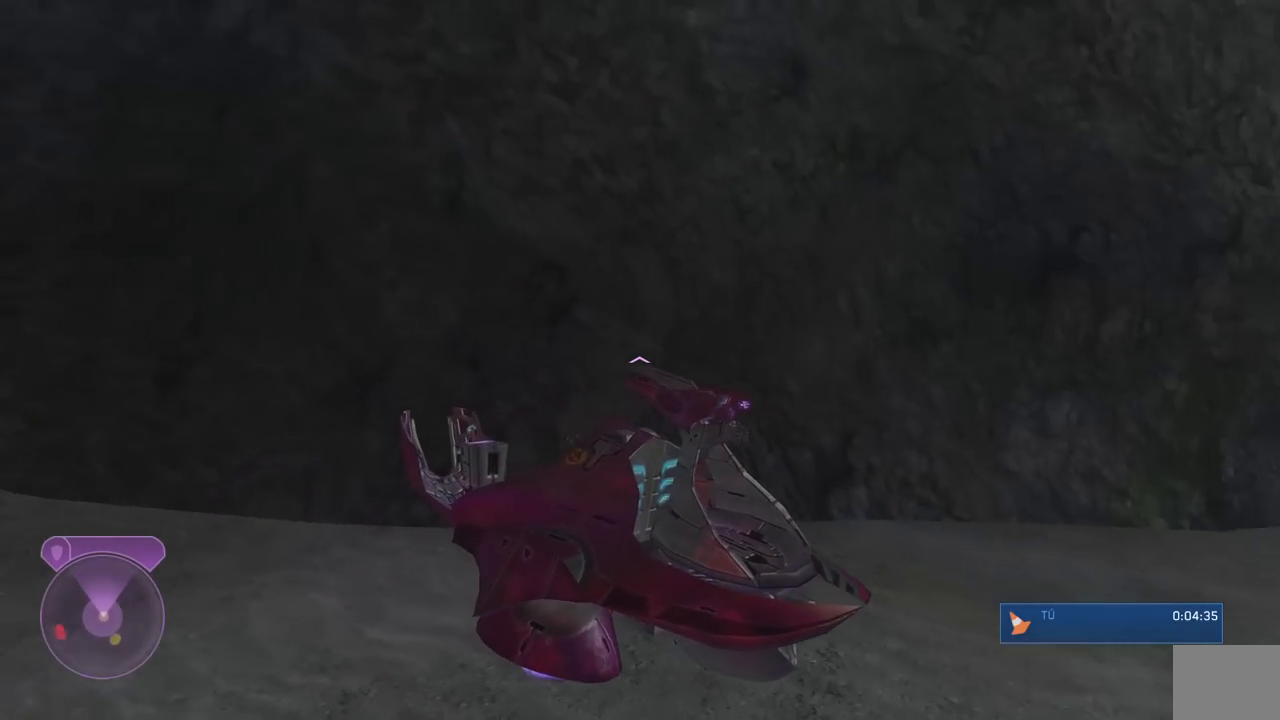
{"dt_ms": 500, "buttons": ["L2"], "right_stick": "down-right", "button_events": [[483, "L2", "down"]]}
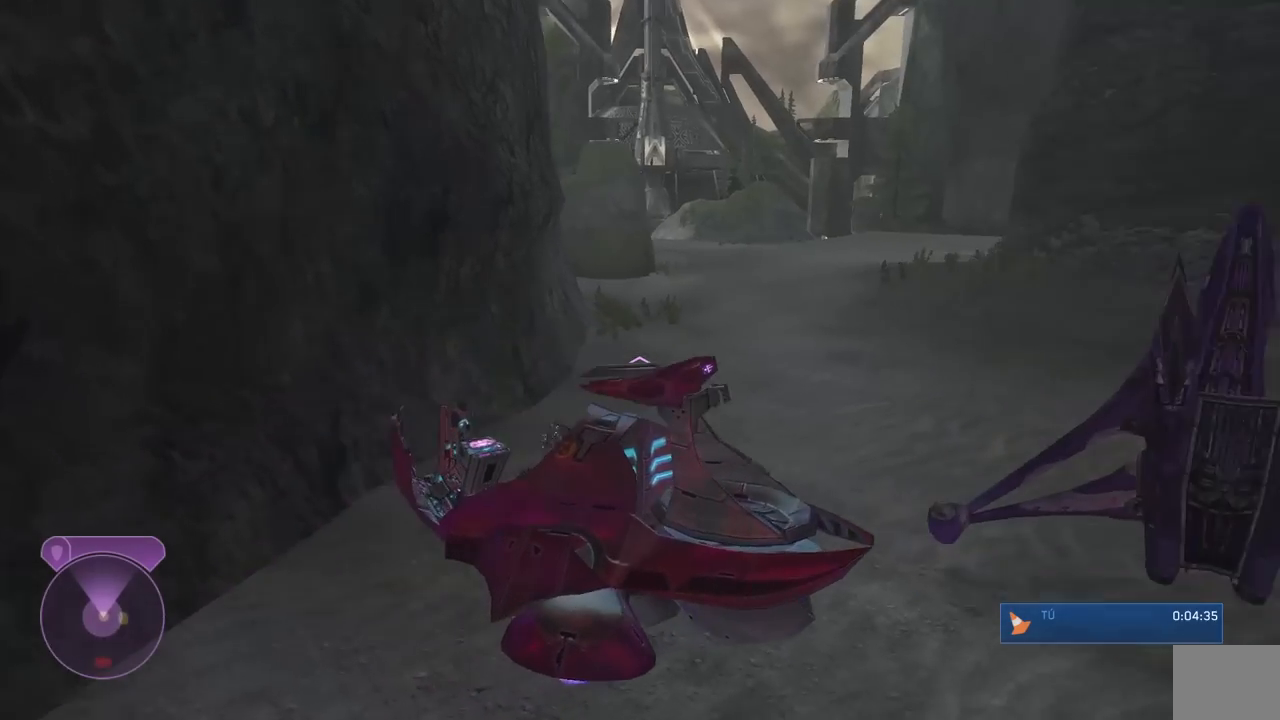
{"dt_ms": 500, "buttons": ["L2"], "right_stick": "up-right", "button_events": []}
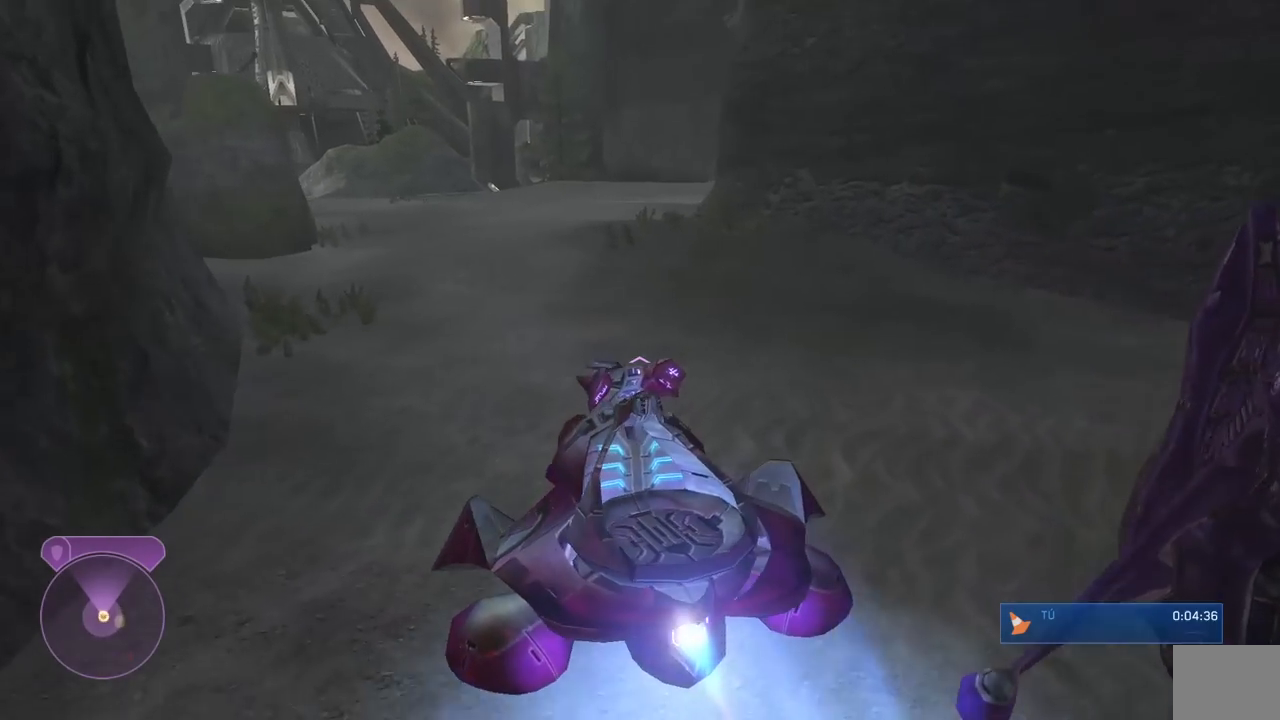
{"dt_ms": 1000, "buttons": ["L2"], "right_stick": "right", "button_events": []}
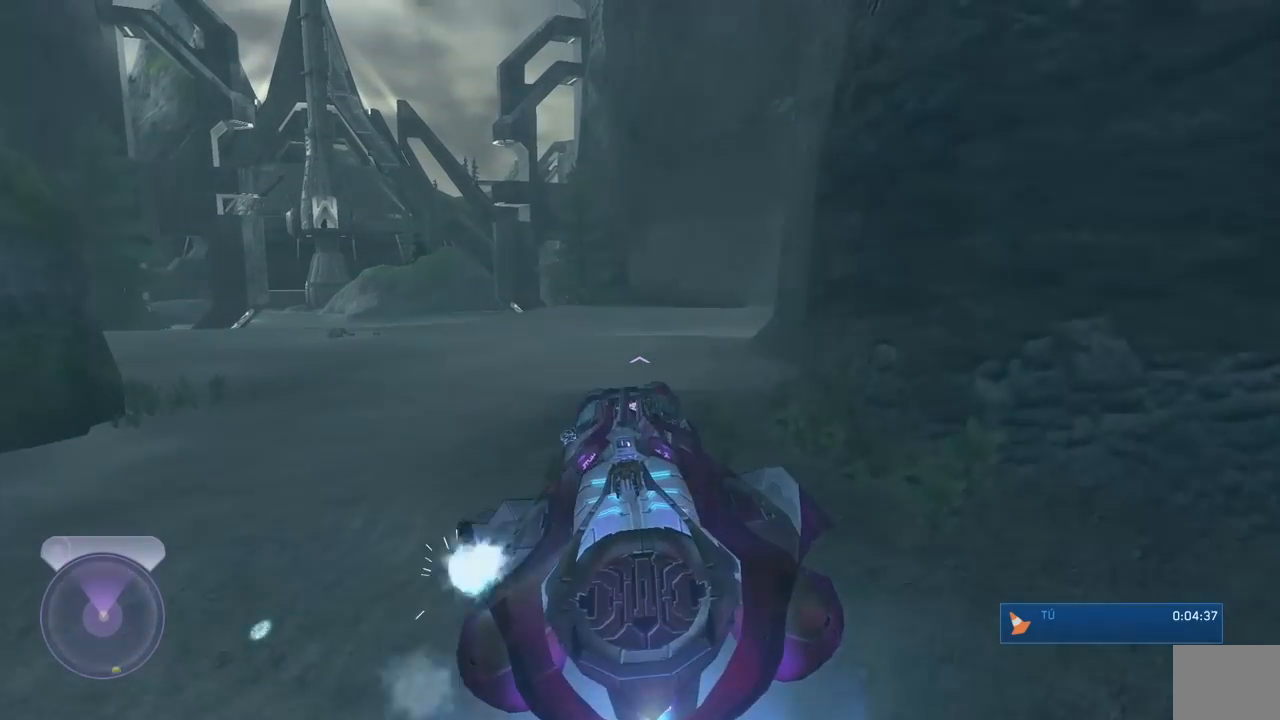
{"dt_ms": 500, "buttons": ["L2"], "right_stick": "center", "button_events": []}